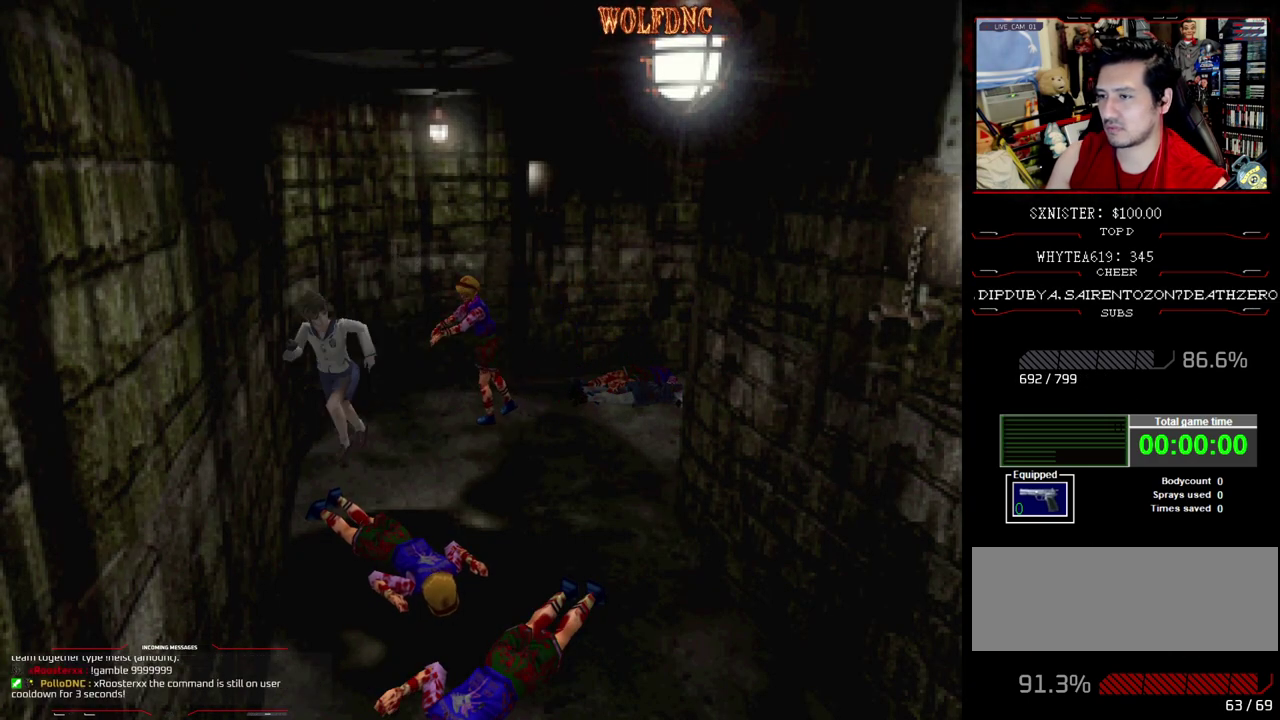
Gameplay with a controller (PlayStation layout); each line is a JSON object with the inputs held at the frame after it. "events" lists button and stick changes between this image and that frame as [ms after this image, input, new state], when the widget could be followed in between. Not read: L3 R3.
{"buttons": ["SQUARE", "DPAD_UP", "DPAD_LEFT"], "events": [[50, "DPAD_LEFT", "up"], [233, "DPAD_LEFT", "down"]]}
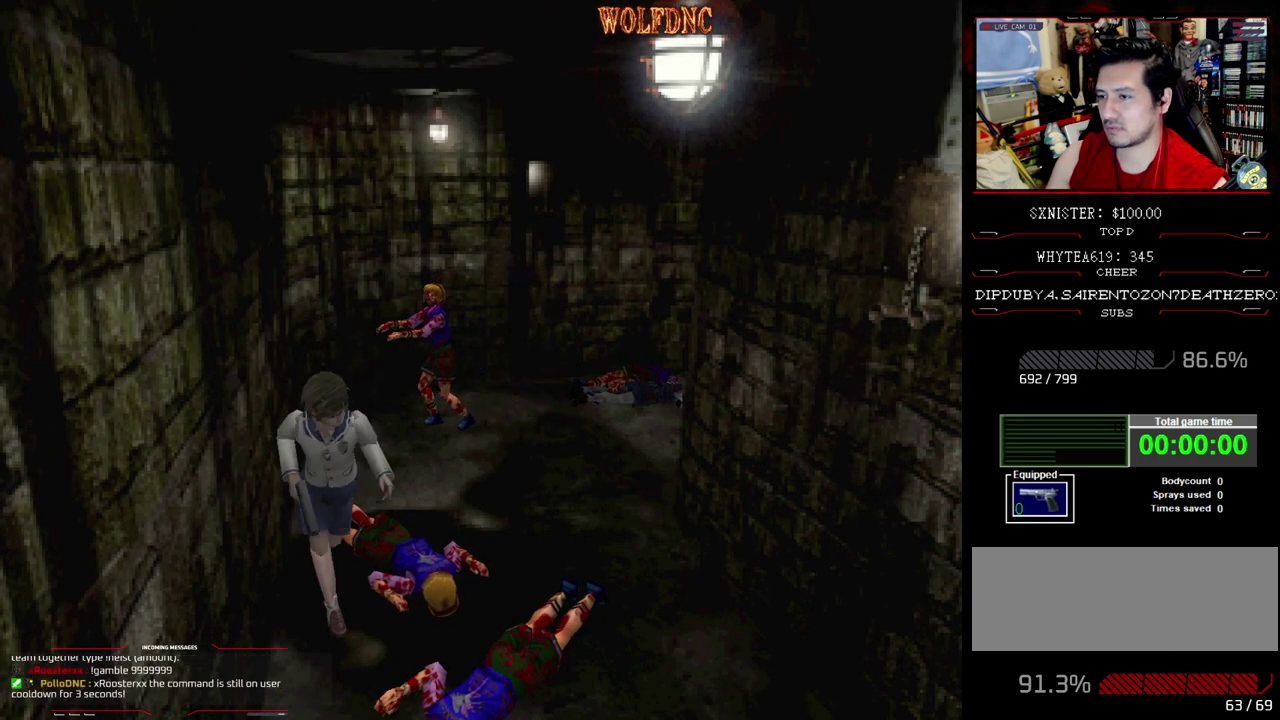
{"buttons": ["DPAD_LEFT"], "events": [[67, "DPAD_UP", "up"], [67, "SQUARE", "up"]]}
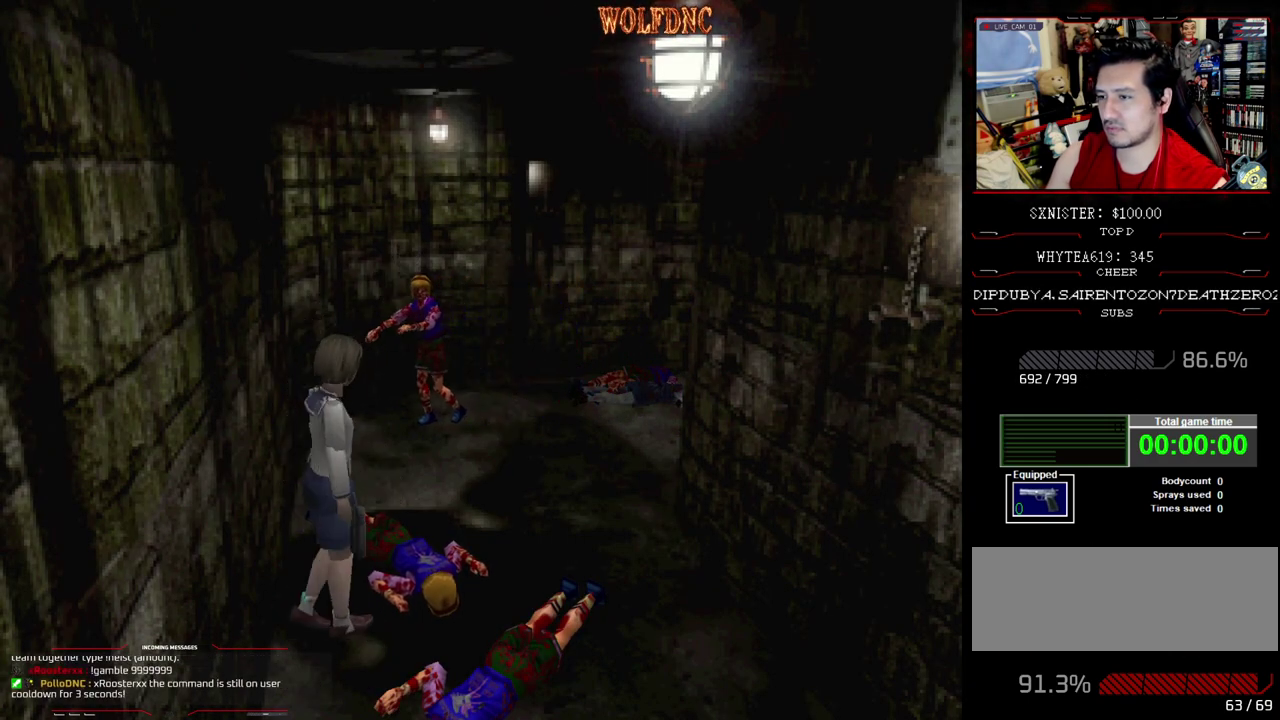
{"buttons": ["R1"], "events": [[267, "DPAD_LEFT", "up"], [267, "R1", "down"]]}
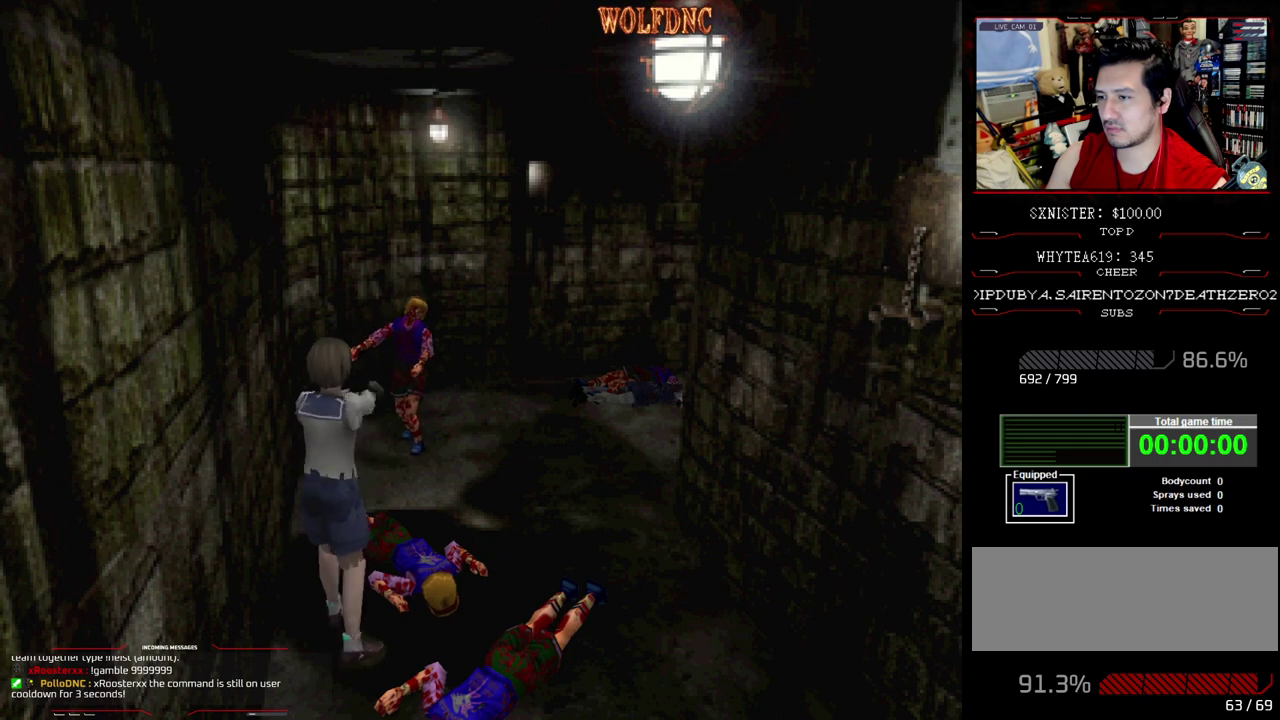
{"buttons": ["R1"], "events": [[100, "CROSS", "down"], [383, "CROSS", "up"]]}
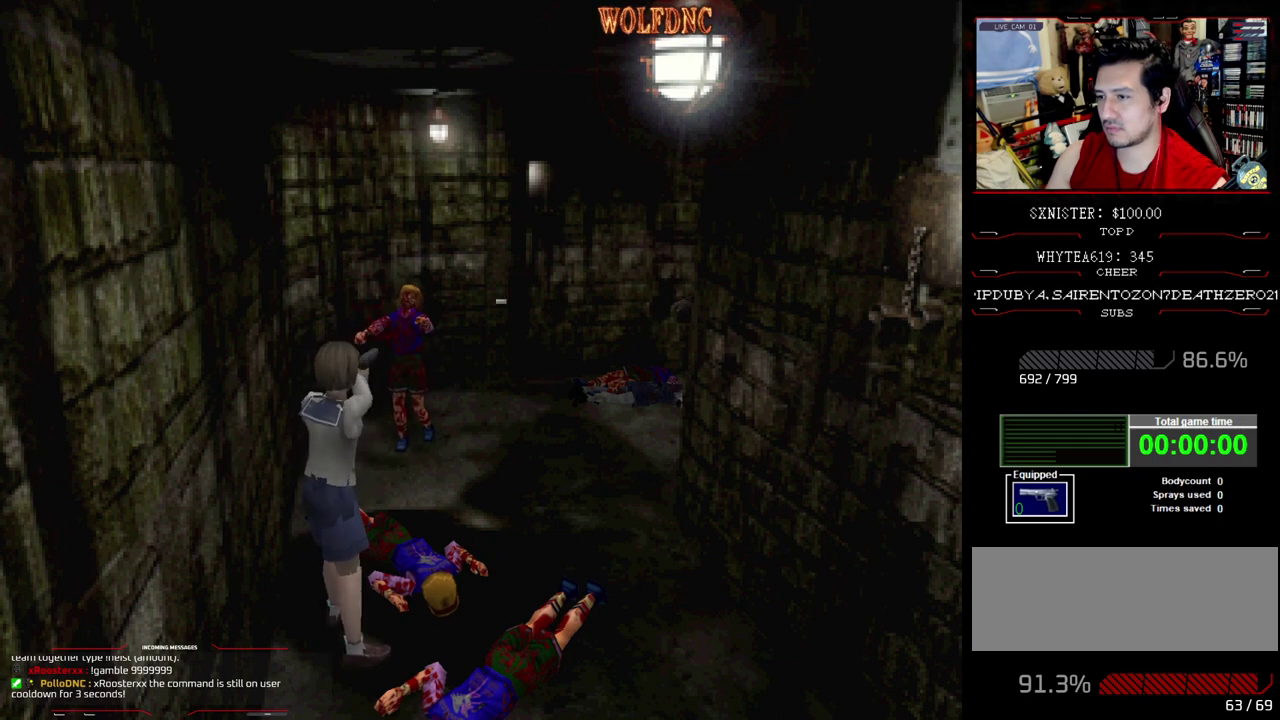
{"buttons": ["CROSS", "R1"], "events": [[17, "CROSS", "down"]]}
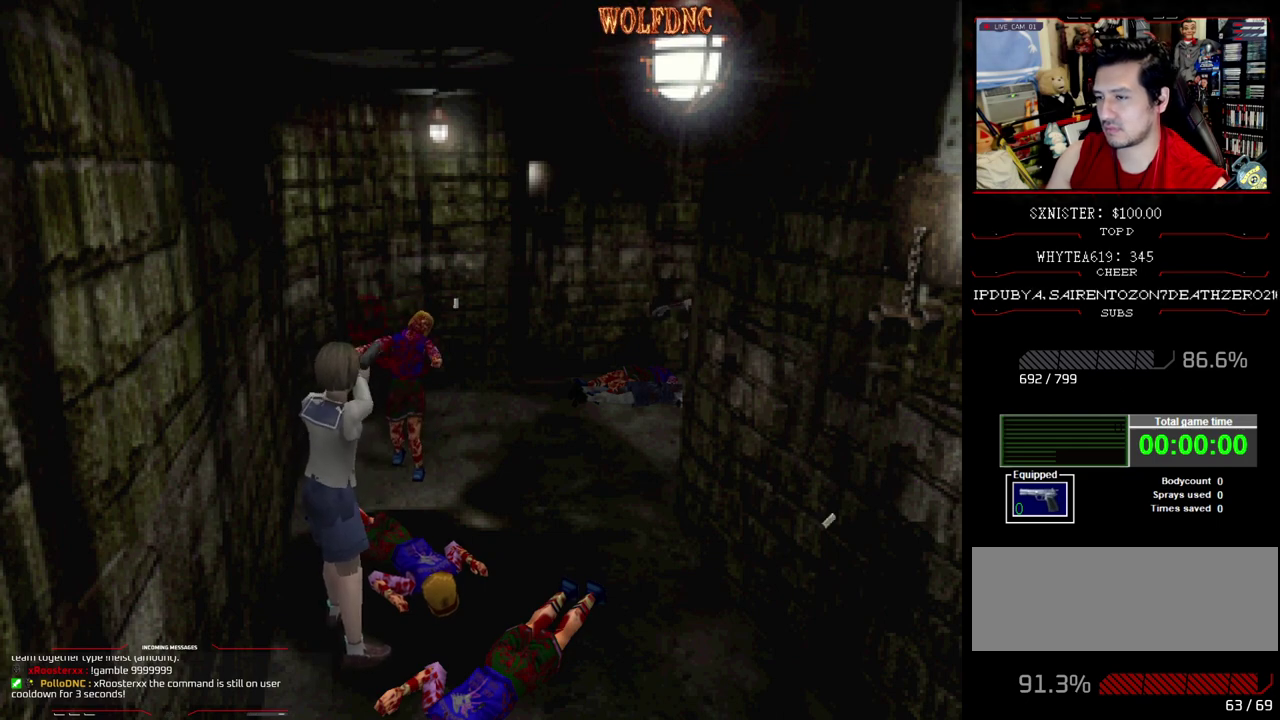
{"buttons": ["CROSS", "R1"], "events": []}
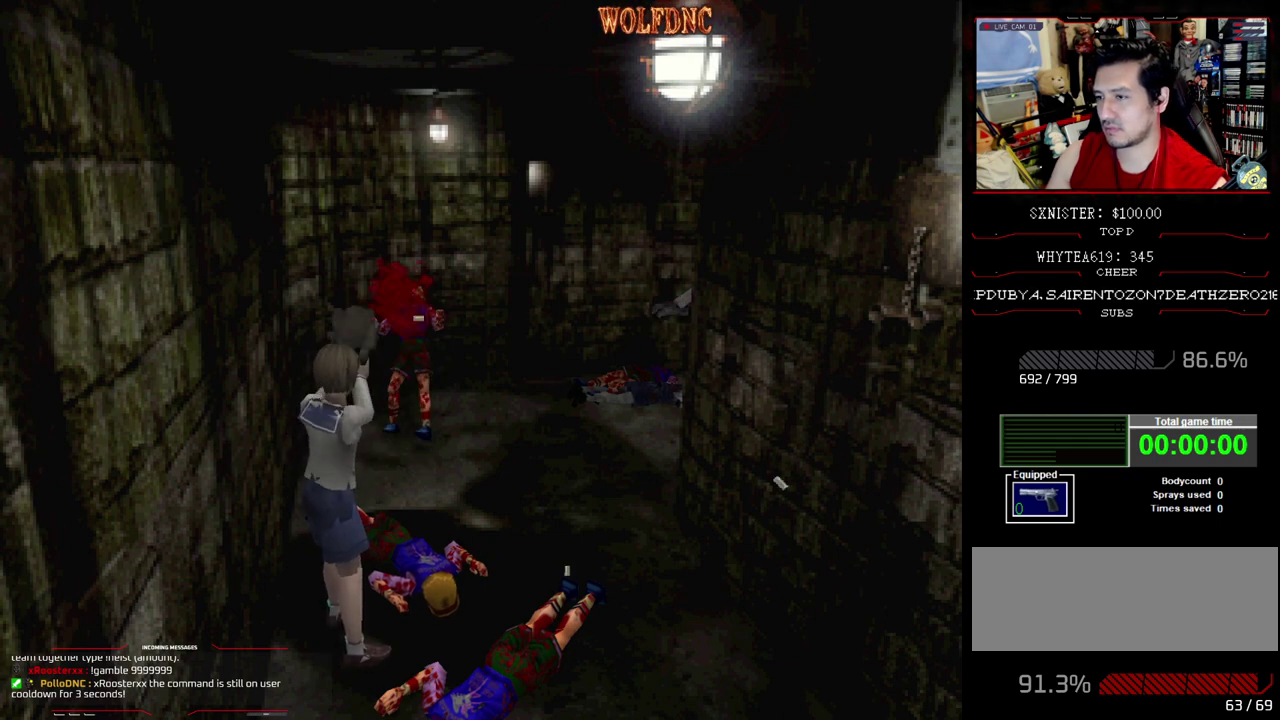
{"buttons": ["CROSS", "R1"], "events": [[333, "CROSS", "up"], [383, "CROSS", "down"]]}
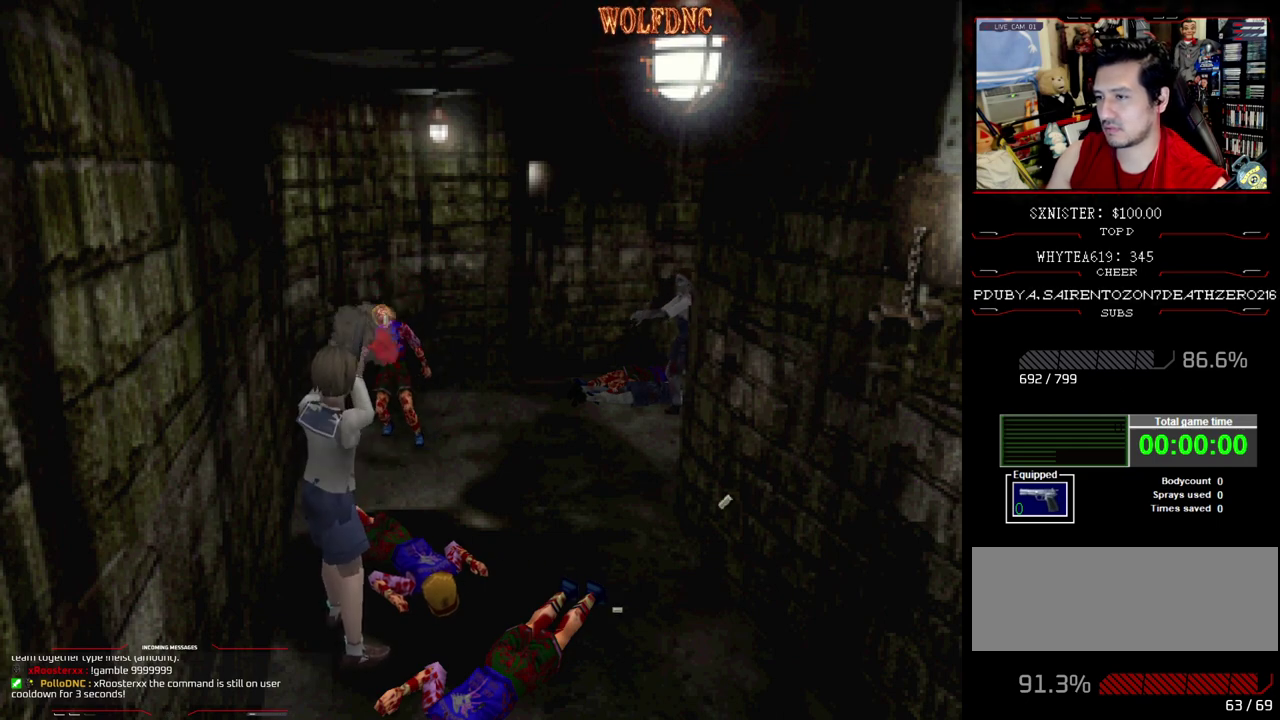
{"buttons": ["R1"], "events": [[117, "CROSS", "up"]]}
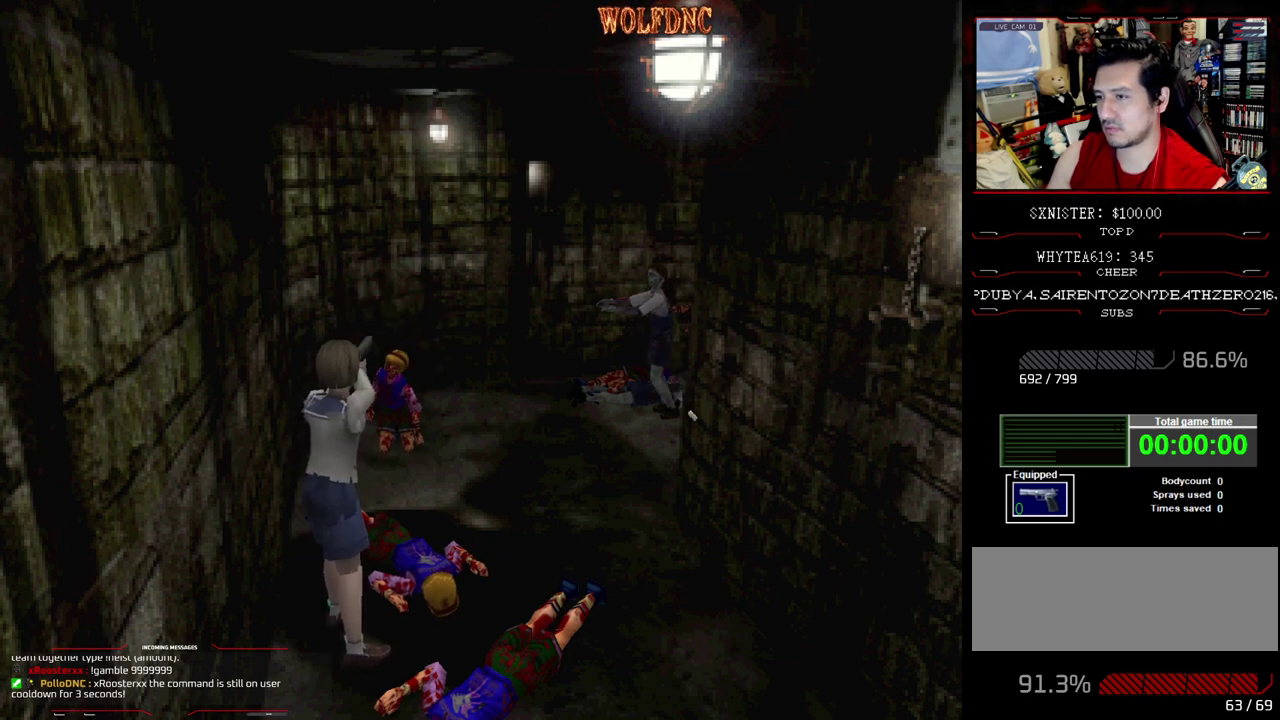
{"buttons": [], "events": [[83, "R1", "up"], [267, "DPAD_UP", "down"], [500, "DPAD_UP", "up"]]}
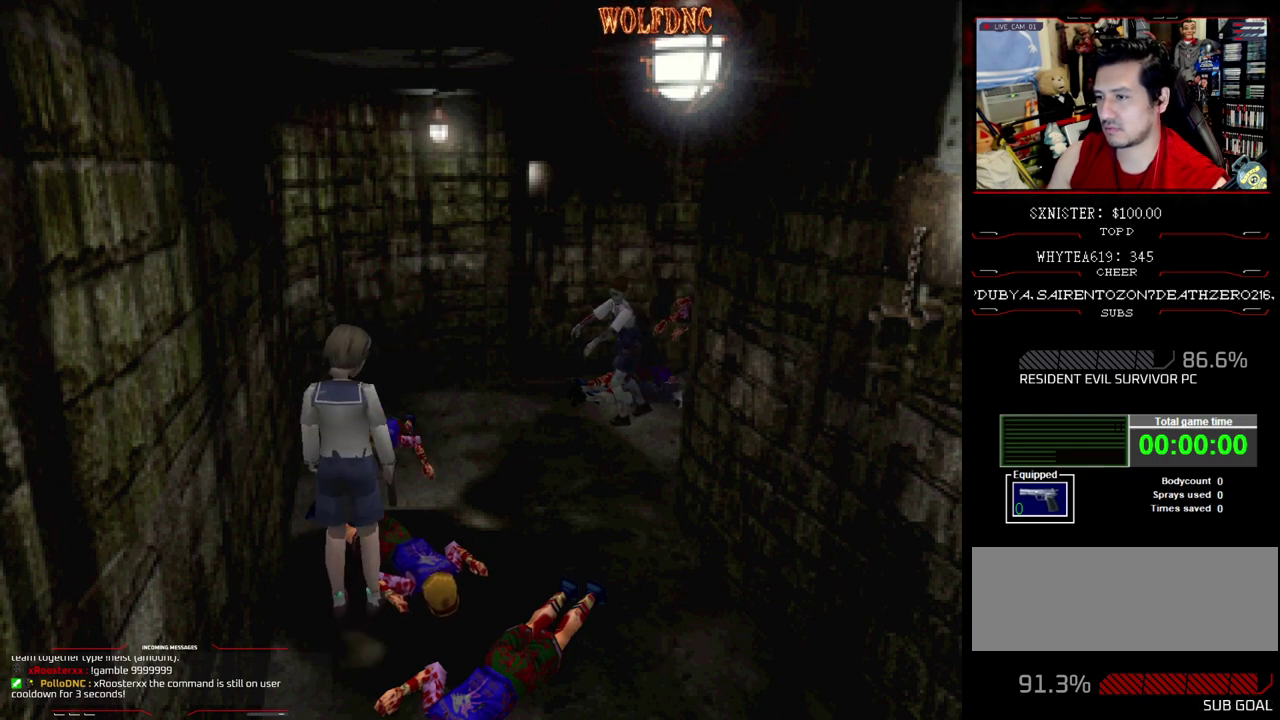
{"buttons": [], "events": [[50, "CIRCLE", "down"], [100, "CIRCLE", "up"], [183, "CIRCLE", "down"], [283, "CIRCLE", "up"]]}
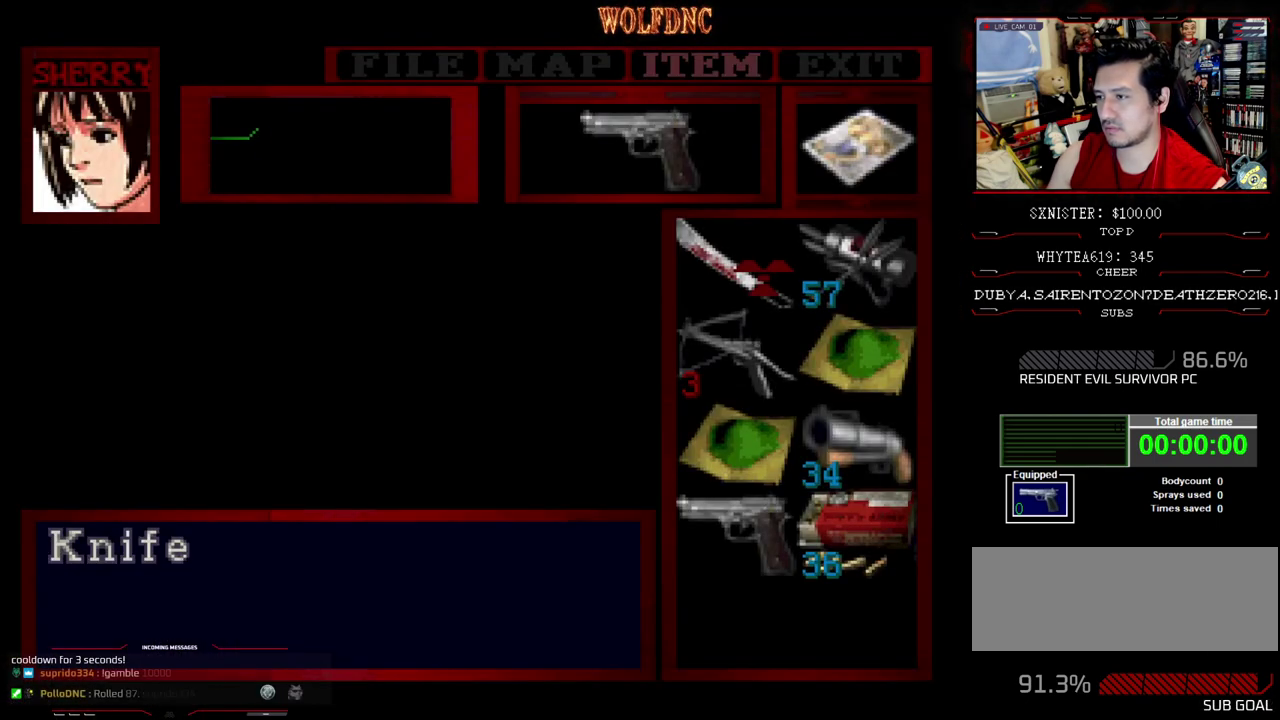
{"buttons": [], "events": [[250, "CROSS", "down"], [350, "CROSS", "up"], [383, "CIRCLE", "down"], [483, "CIRCLE", "up"]]}
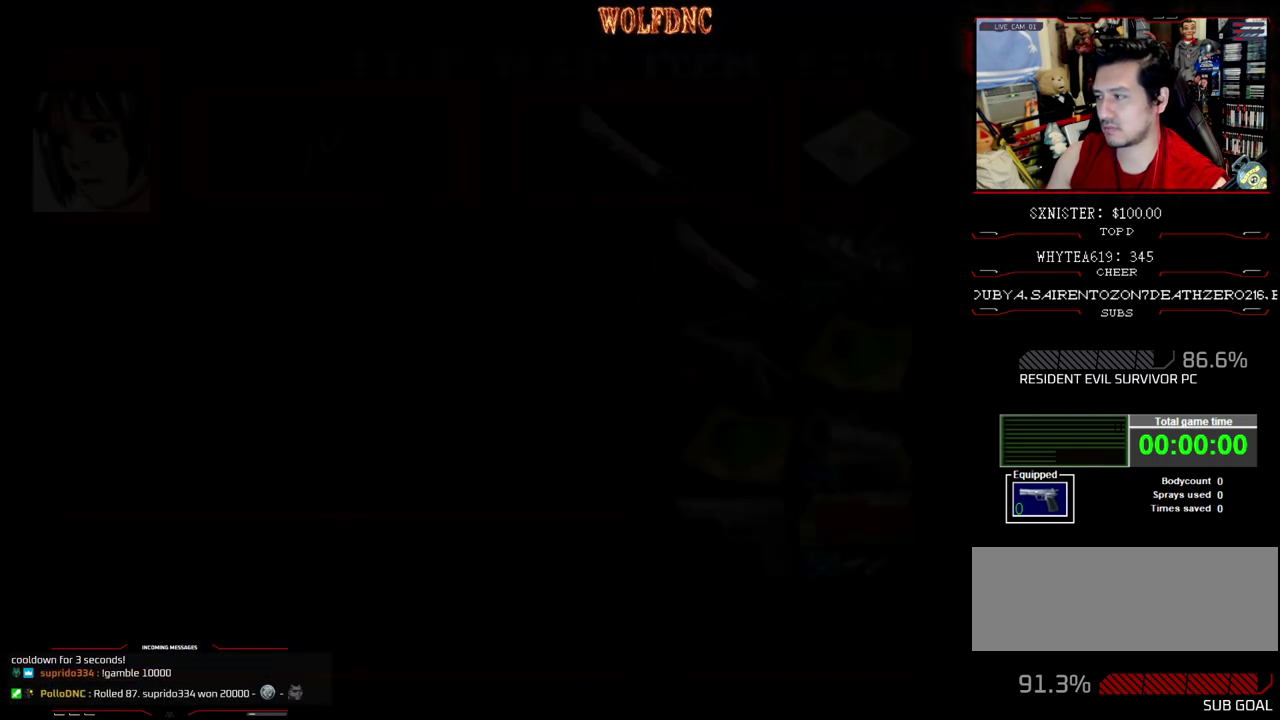
{"buttons": ["R1", "DPAD_DOWN"], "events": [[167, "DPAD_LEFT", "down"], [217, "DPAD_UP", "down"], [317, "DPAD_LEFT", "up"], [367, "DPAD_UP", "up"], [367, "R1", "down"], [450, "DPAD_DOWN", "down"]]}
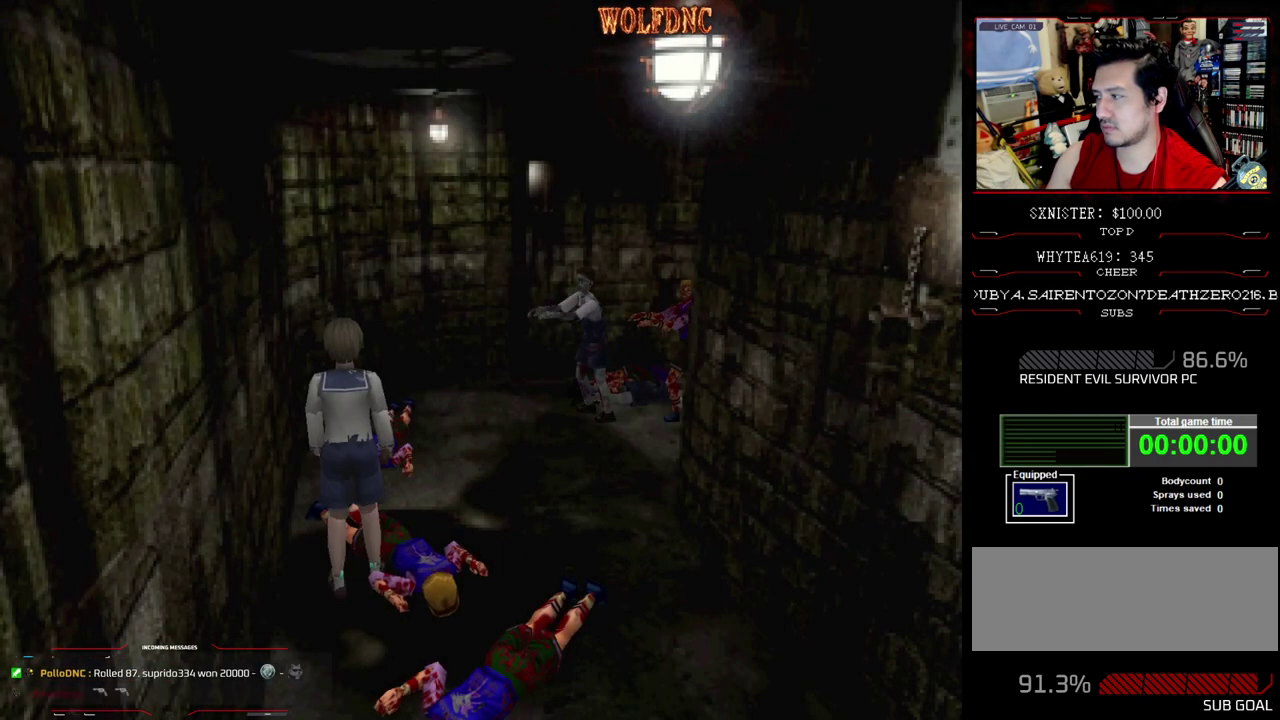
{"buttons": ["CROSS", "R1", "DPAD_DOWN"], "events": [[50, "CROSS", "down"]]}
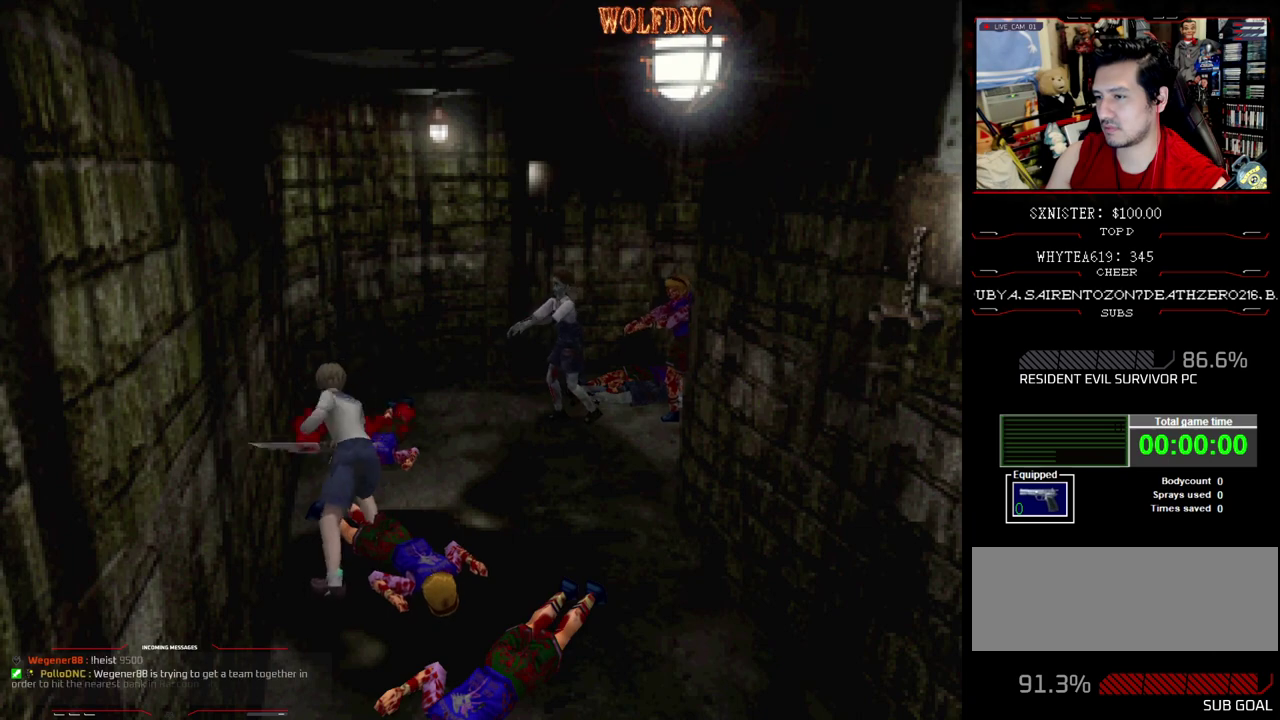
{"buttons": ["CROSS", "R1", "DPAD_DOWN"], "events": []}
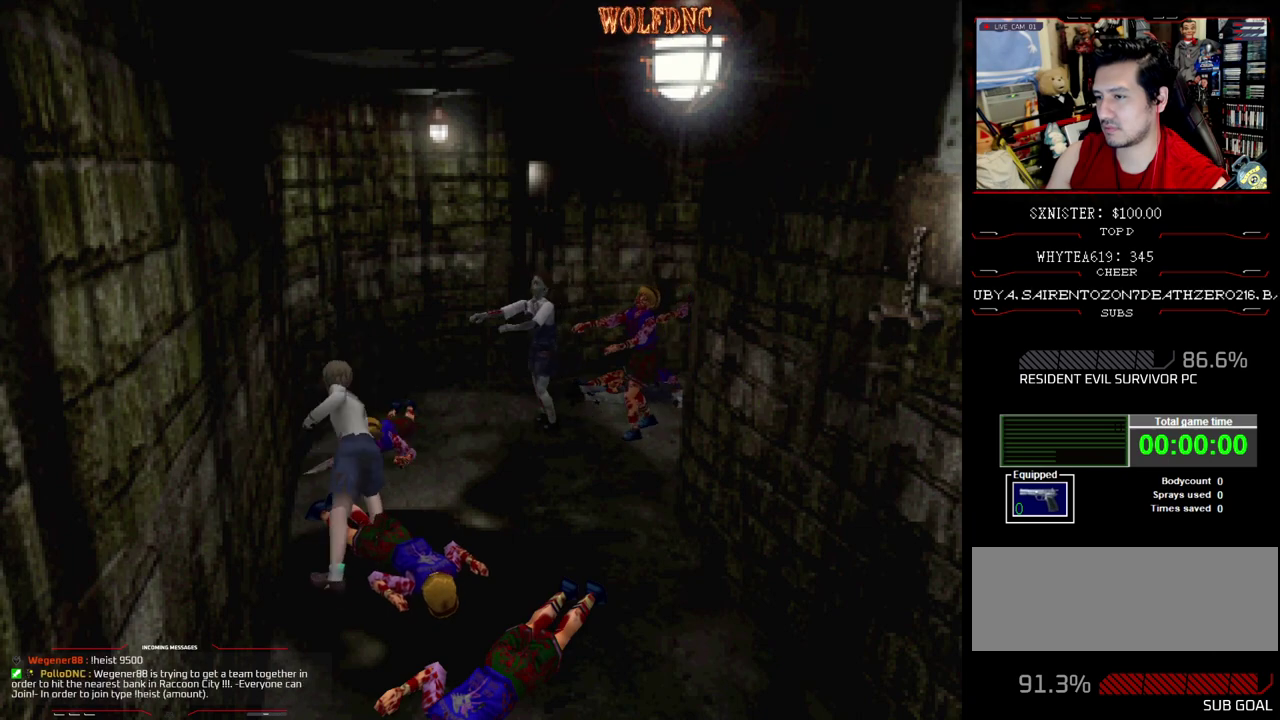
{"buttons": ["DPAD_DOWN", "DPAD_RIGHT"], "events": [[133, "CROSS", "up"], [133, "DPAD_DOWN", "up"], [133, "R1", "up"], [167, "DPAD_RIGHT", "down"], [267, "DPAD_DOWN", "down"]]}
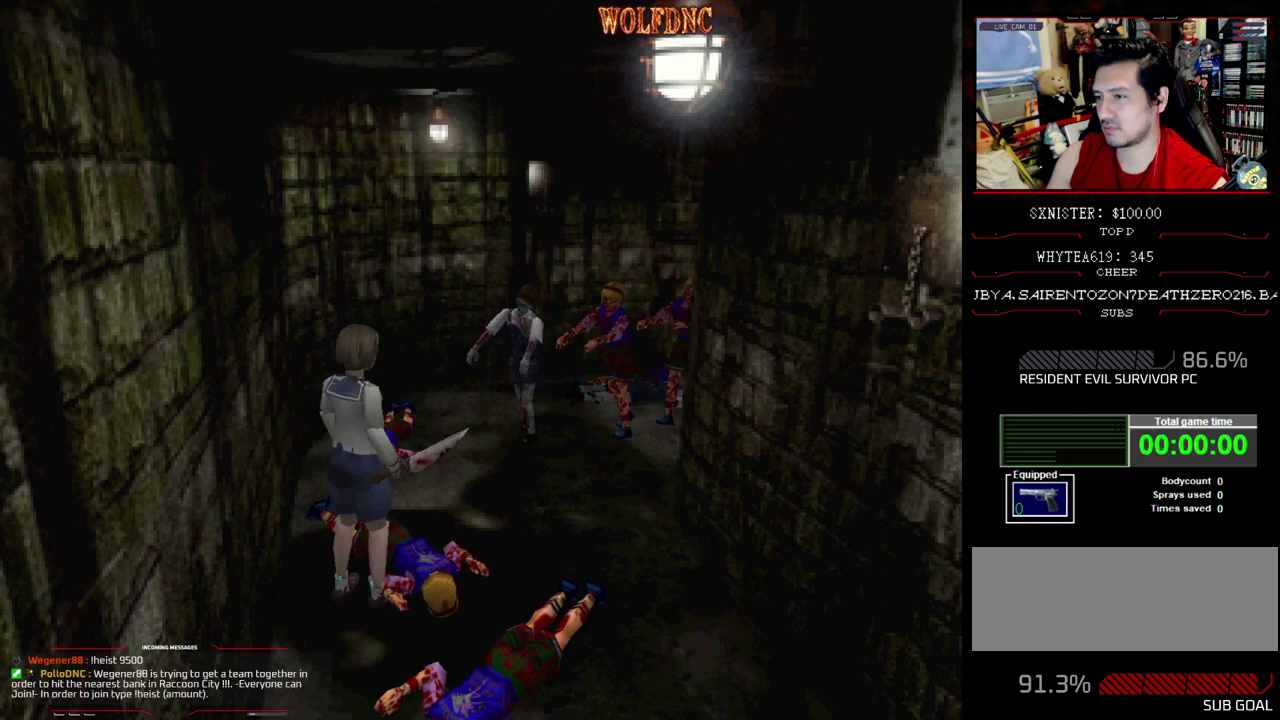
{"buttons": [], "events": [[100, "CIRCLE", "down"], [100, "DPAD_RIGHT", "up"], [183, "CIRCLE", "up"], [183, "DPAD_DOWN", "up"]]}
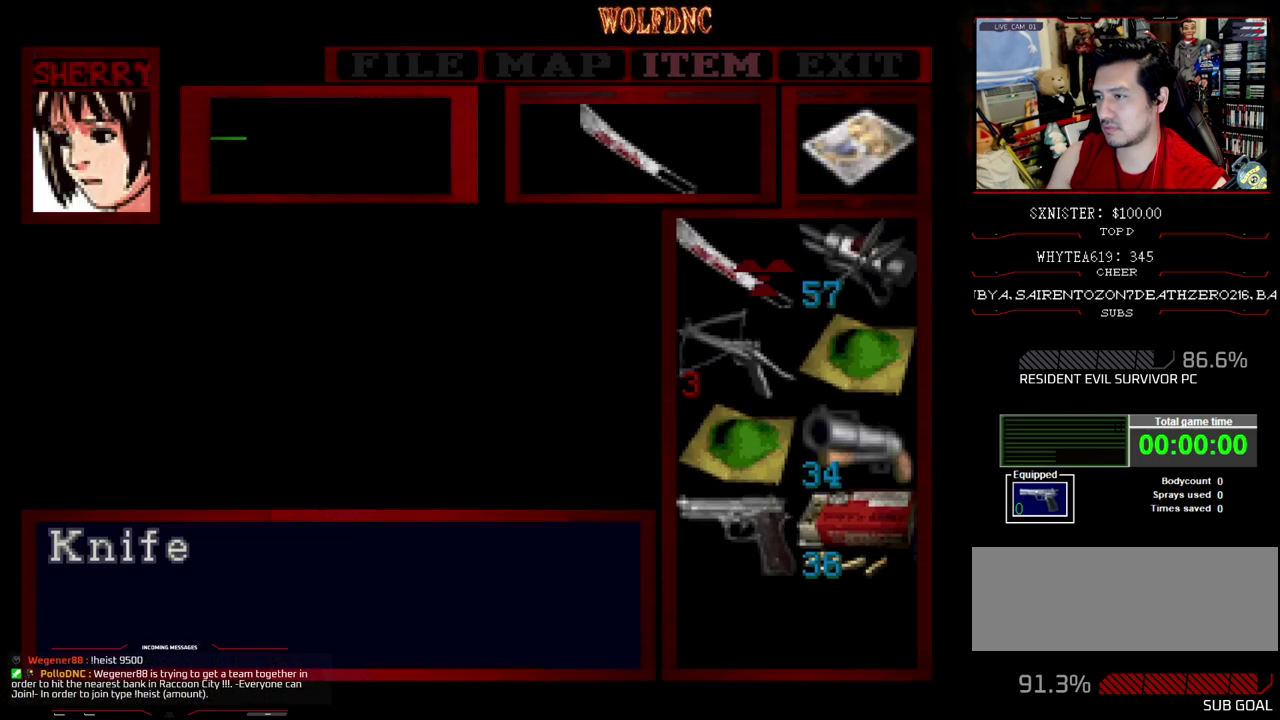
{"buttons": [], "events": []}
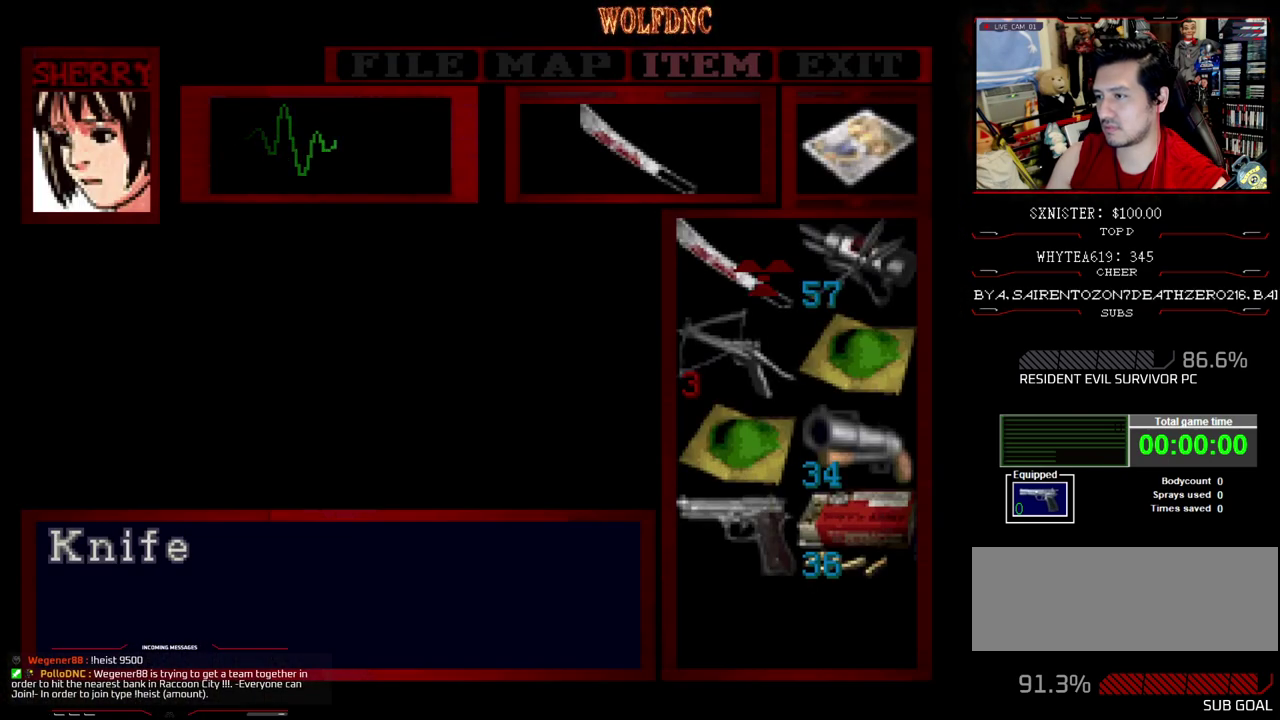
{"buttons": ["CIRCLE"], "events": [[83, "DPAD_DOWN", "down"], [133, "DPAD_DOWN", "up"], [217, "CROSS", "down"], [267, "CROSS", "up"], [367, "CROSS", "down"], [450, "CROSS", "up"], [500, "CIRCLE", "down"]]}
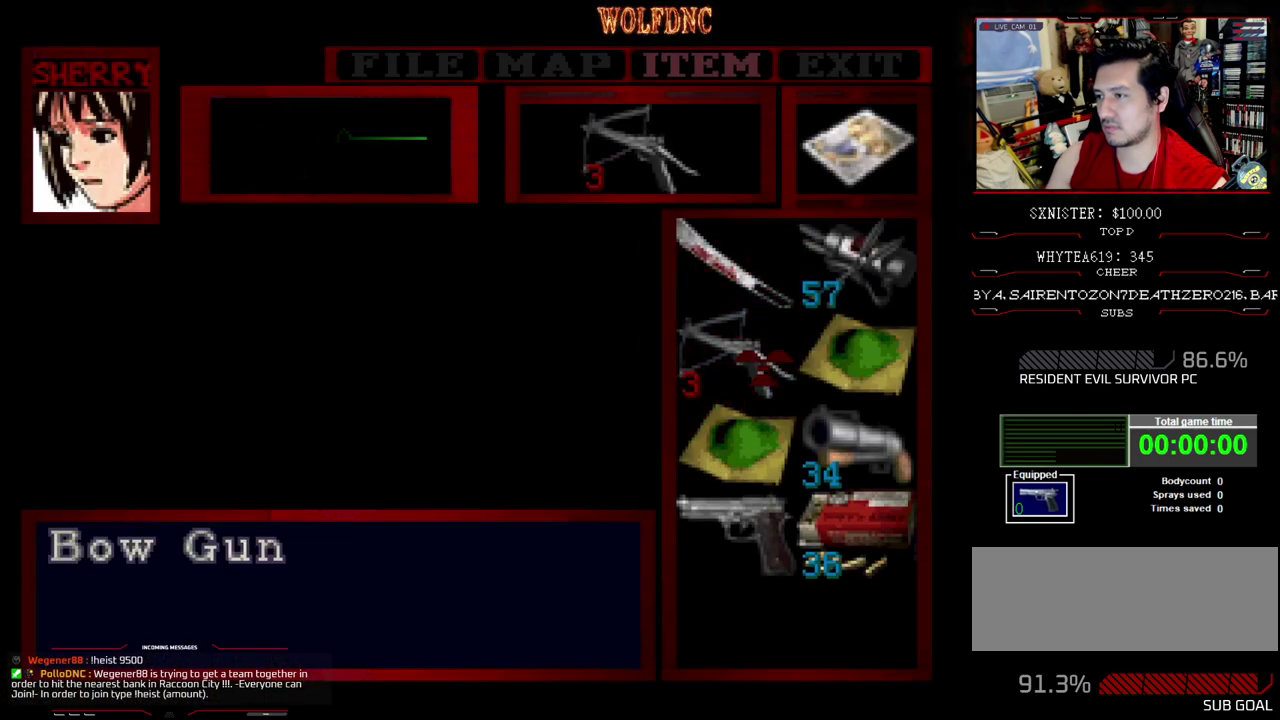
{"buttons": ["R1"], "events": [[100, "CIRCLE", "up"], [183, "R1", "down"]]}
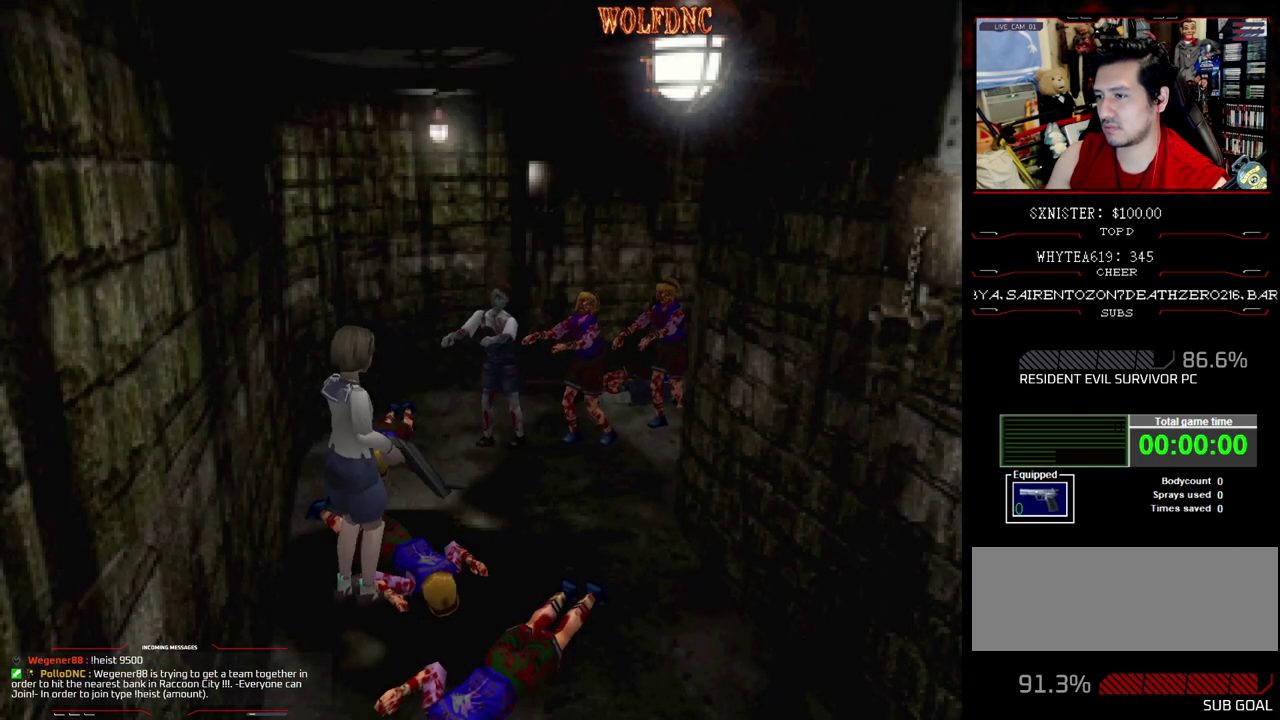
{"buttons": ["R1"], "events": [[350, "DPAD_RIGHT", "down"], [400, "DPAD_RIGHT", "up"]]}
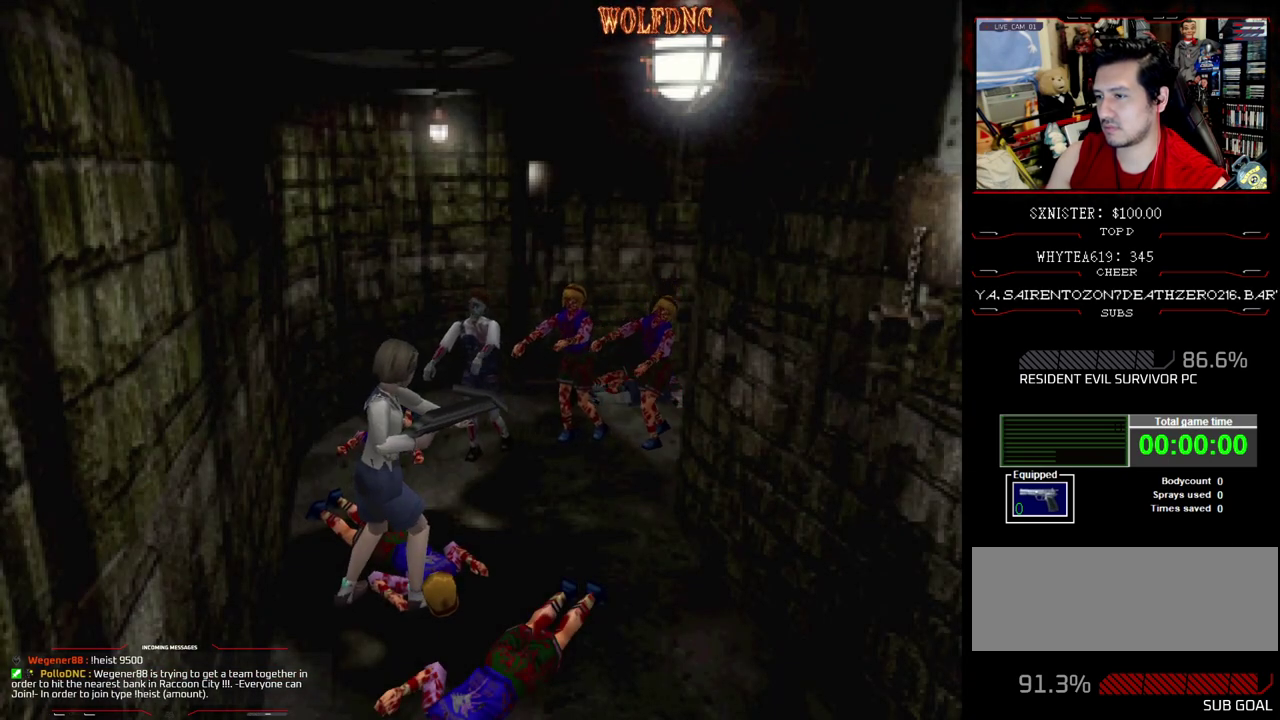
{"buttons": ["CROSS", "R1"], "events": [[133, "DPAD_LEFT", "down"], [217, "DPAD_LEFT", "up"], [367, "CROSS", "down"]]}
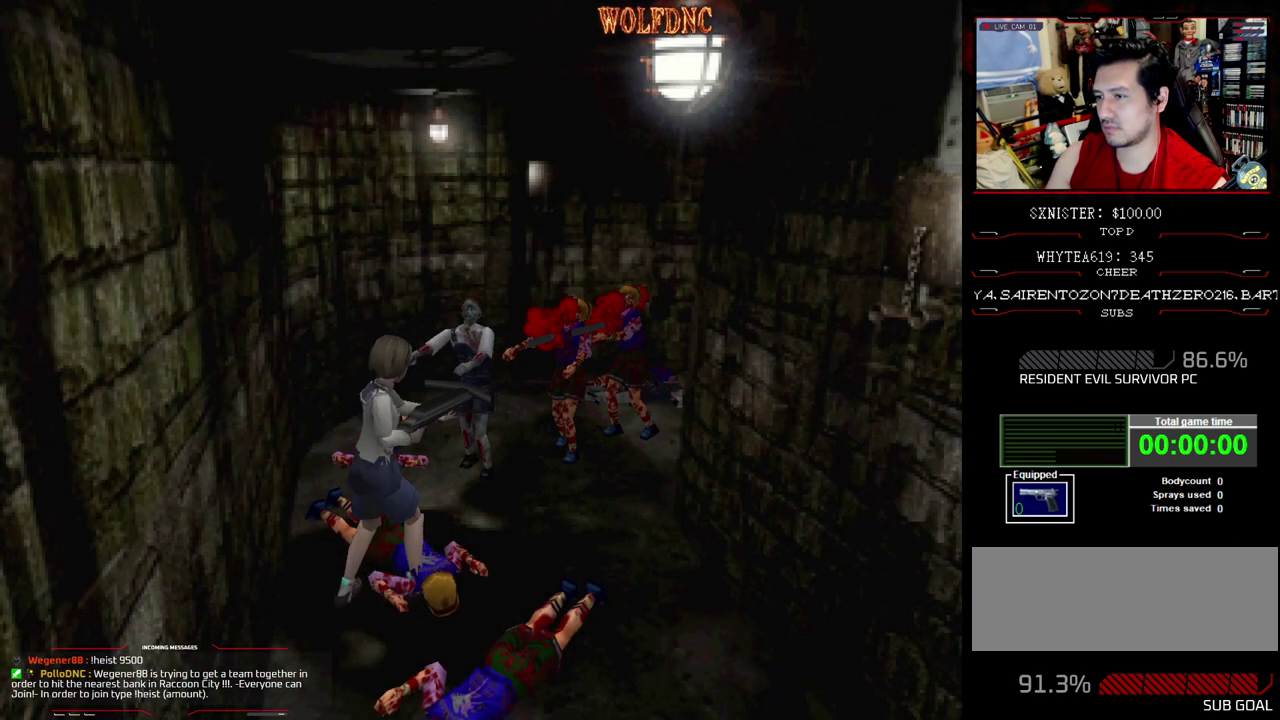
{"buttons": ["DPAD_DOWN"], "events": [[50, "CROSS", "up"], [467, "DPAD_DOWN", "down"], [467, "R1", "up"]]}
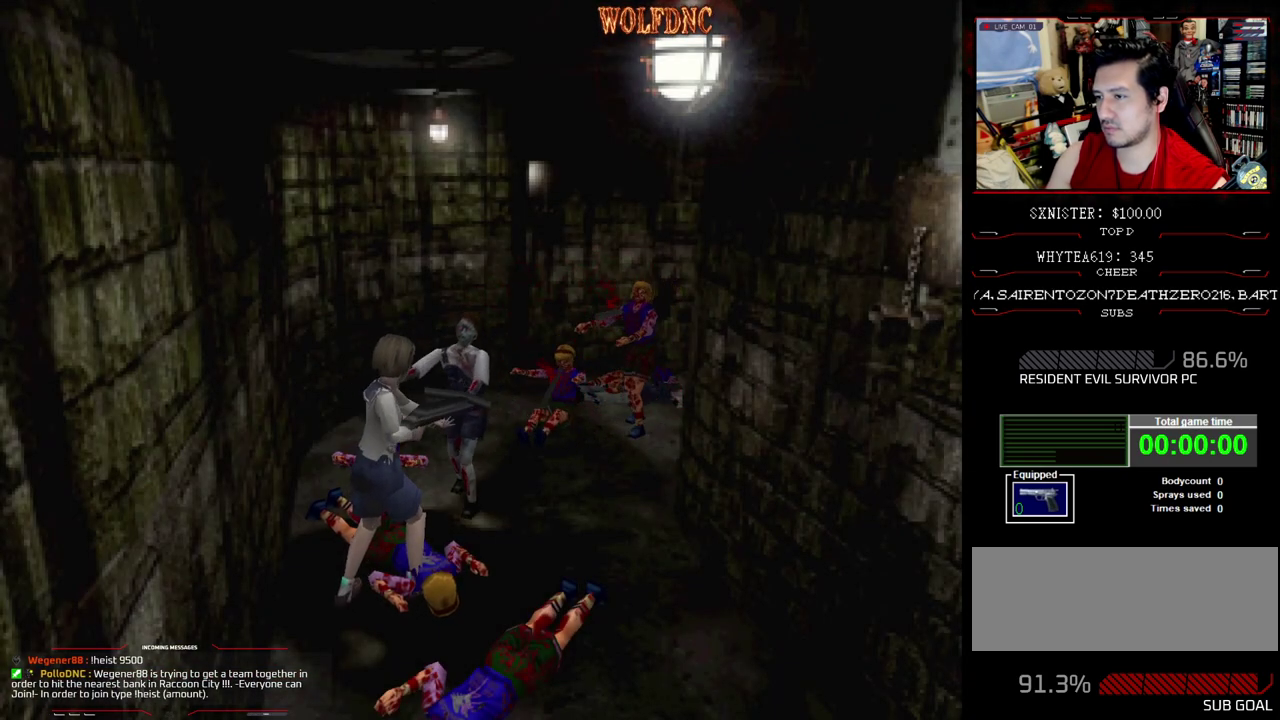
{"buttons": ["DPAD_DOWN", "DPAD_RIGHT"], "events": [[400, "DPAD_RIGHT", "down"]]}
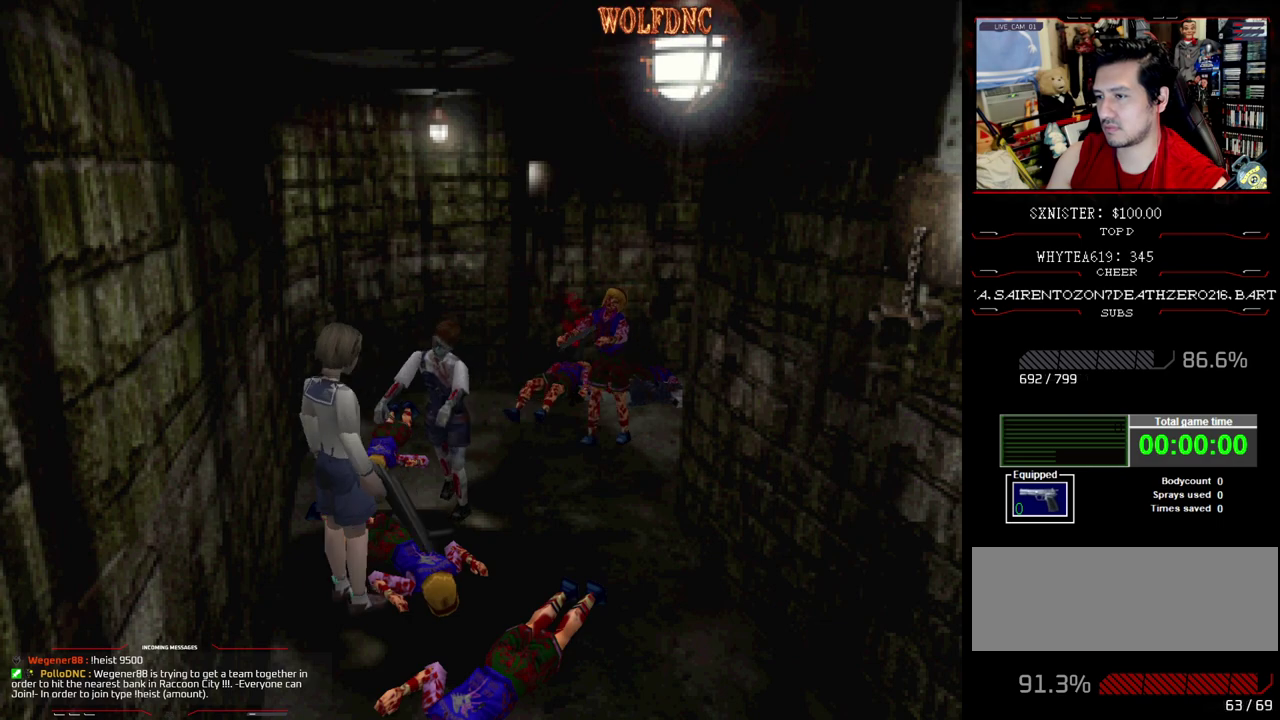
{"buttons": ["SQUARE", "DPAD_UP", "DPAD_RIGHT"], "events": [[167, "DPAD_DOWN", "up"], [500, "DPAD_UP", "down"], [500, "SQUARE", "down"]]}
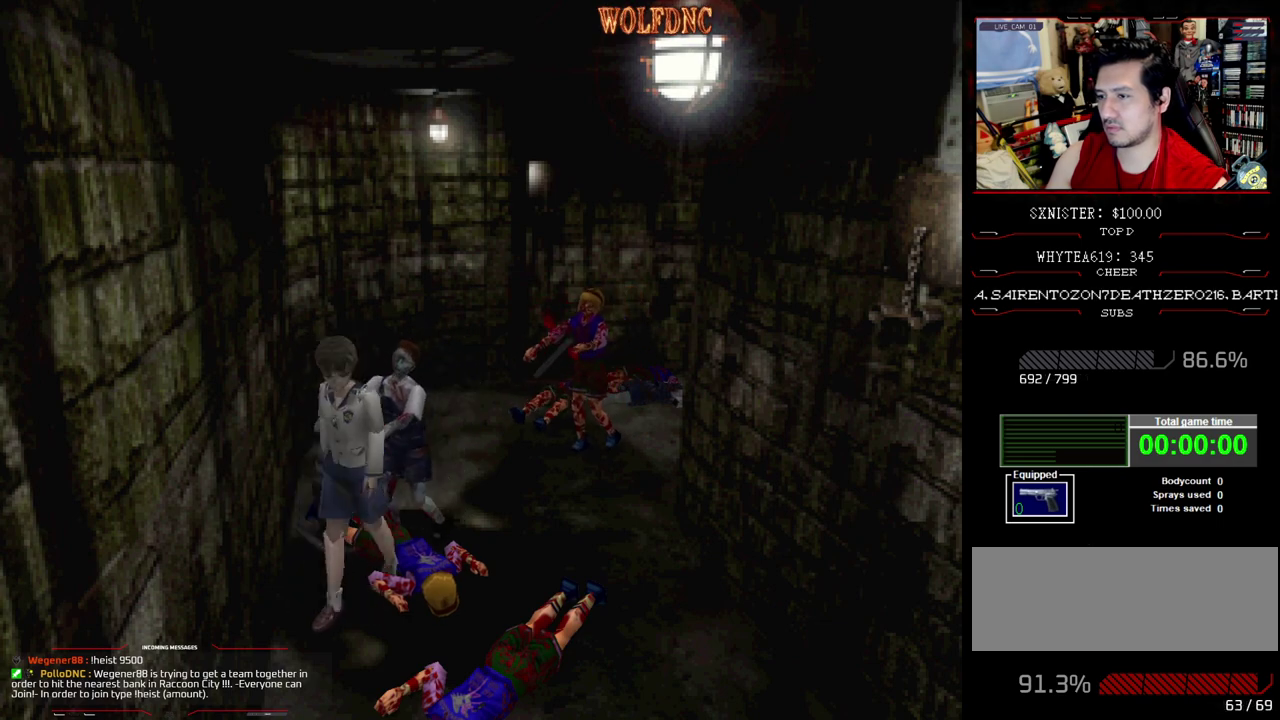
{"buttons": ["CROSS", "SQUARE", "DPAD_RIGHT"], "events": [[283, "DPAD_RIGHT", "up"], [283, "R1", "down"], [333, "DPAD_LEFT", "down"], [383, "CROSS", "down"], [383, "DPAD_RIGHT", "down"], [417, "DPAD_LEFT", "up"], [417, "SQUARE", "up"], [467, "DPAD_UP", "up"], [467, "R1", "up"], [467, "SQUARE", "down"]]}
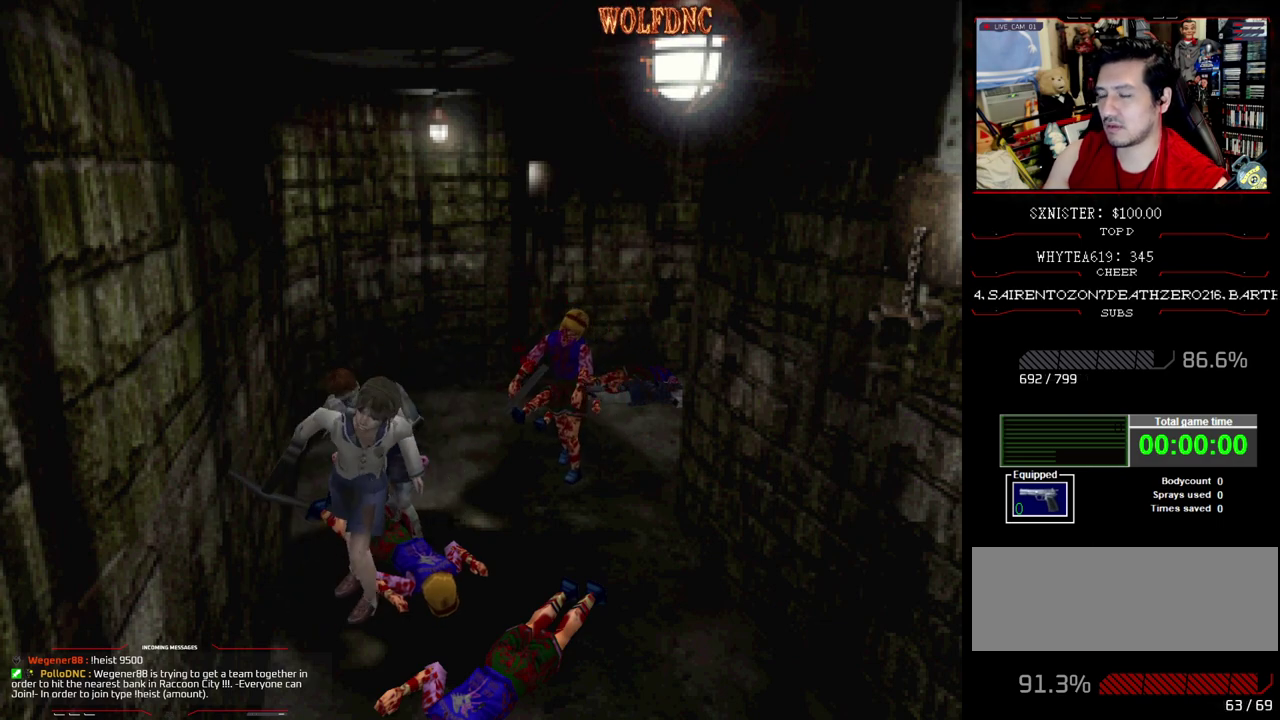
{"buttons": ["DPAD_RIGHT"], "events": [[17, "DPAD_LEFT", "down"], [17, "DPAD_RIGHT", "up"], [17, "DPAD_UP", "down"], [17, "SQUARE", "up"], [67, "DPAD_RIGHT", "down"], [117, "DPAD_LEFT", "up"], [117, "DPAD_UP", "up"], [117, "R1", "down"], [117, "SQUARE", "down"], [167, "DPAD_LEFT", "down"], [167, "DPAD_RIGHT", "up"], [200, "DPAD_UP", "down"], [250, "CROSS", "up"], [250, "DPAD_RIGHT", "down"], [250, "R1", "up"], [250, "SQUARE", "up"], [300, "CROSS", "down"], [300, "DPAD_LEFT", "up"], [300, "DPAD_UP", "up"], [300, "R1", "down"], [300, "SQUARE", "down"], [350, "DPAD_LEFT", "down"], [350, "DPAD_RIGHT", "up"], [400, "DPAD_UP", "down"], [400, "SQUARE", "up"], [433, "DPAD_LEFT", "up"], [433, "DPAD_RIGHT", "down"], [483, "CROSS", "up"], [483, "DPAD_UP", "up"], [483, "R1", "up"]]}